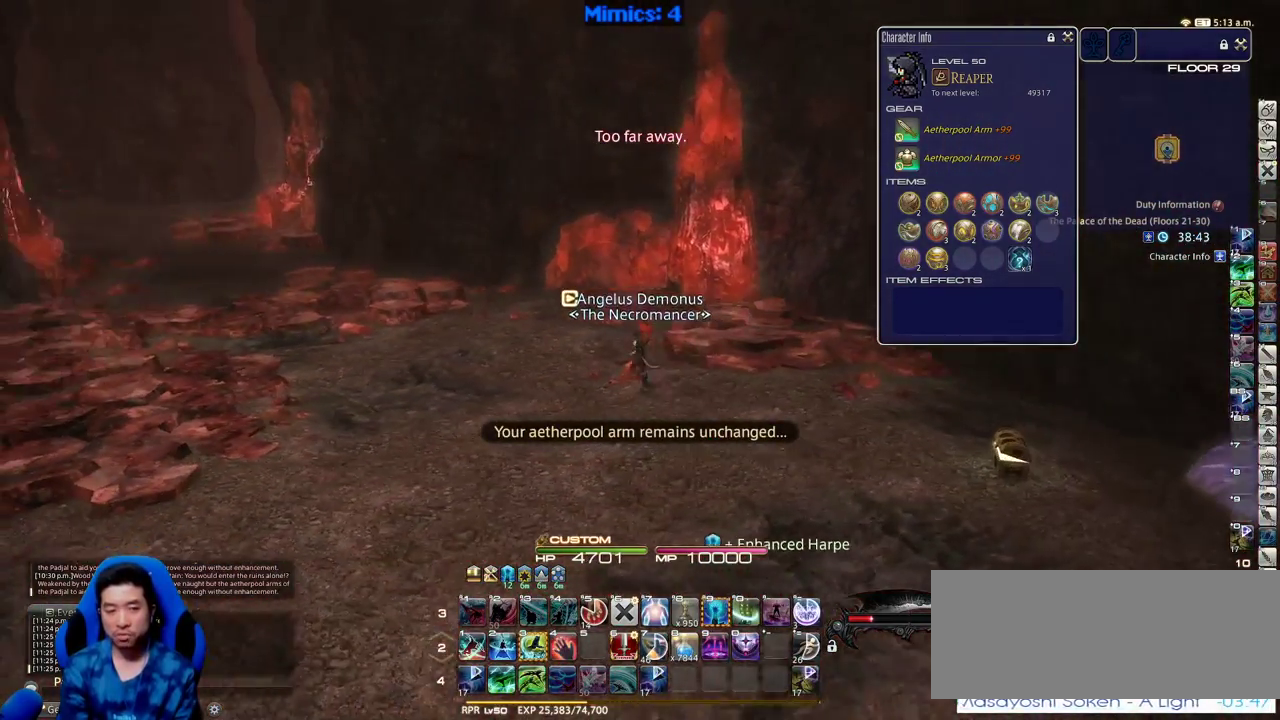
Gameplay with keyboard; each line is a JSON object with the keys held at the frame after it. "events" lists presses ("down") and releases ("up") of ".", "/", "0", "1", "2", "3", "4", "5", "6", "7", "8", "9", "a", "alt_l", "alt_r", "b", "backslash", "backspace", "c", "caps_lock", "comma", "ctrl_l", "ctrl_r", "d", "down", "e", "equals", "escape", "f", "f1", "f10", "f11", "f12", "f2", "f3", "f4", "f5", "f6", "f7", "f8", "f9", "g", "h", "i", "j", "k", "l", "lbracket", "left", "m", "minus", "n", "o", "p", "q", "quote", "r", "rbracket", "return", "right", "s", "semicolon", "shift_l", "shift_r", "space", "super", "t", "tab", "tilde", "u", "up", "v", "w", "x", "y" and "z" between this image and that frame as [ms after this image, input, new state], when the widget could be followed in between. No other keys are recorded. Mouse input is not recorded.
{"keys": ["a", "space", "w"], "events": [[416, "space", "down"]]}
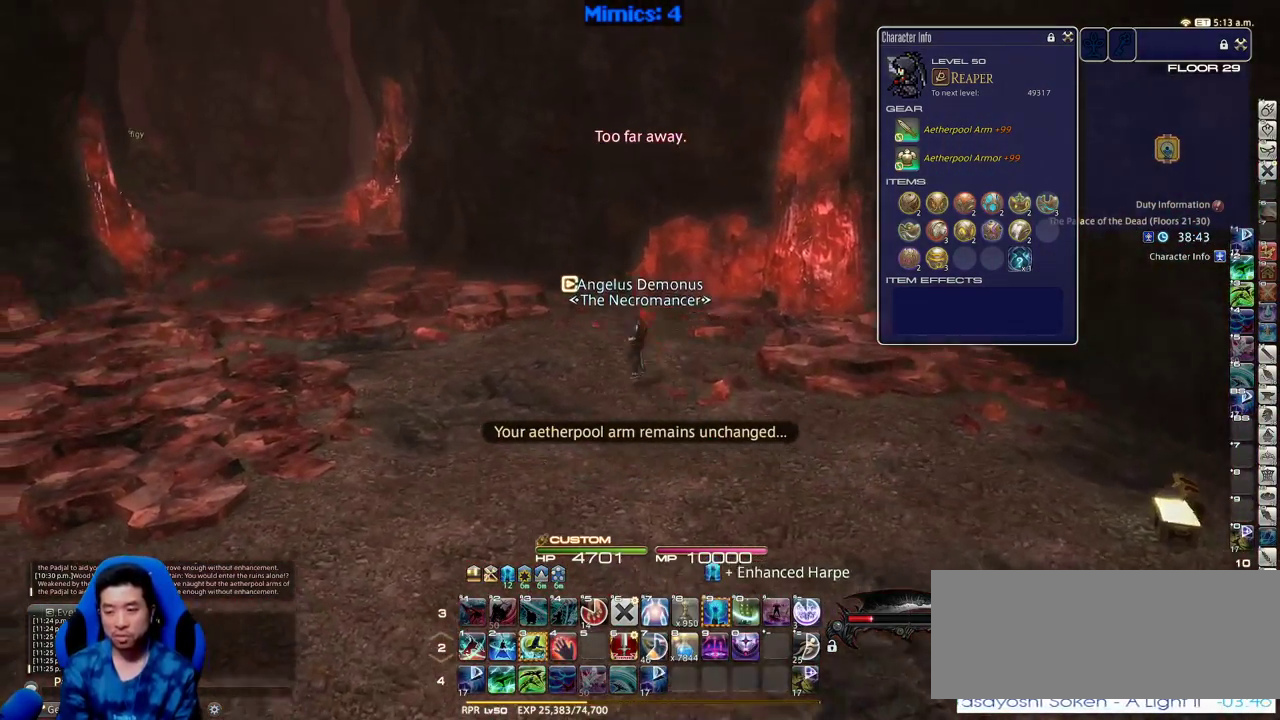
{"keys": ["p", "w"], "events": [[50, "space", "up"], [100, "a", "up"], [383, "p", "down"]]}
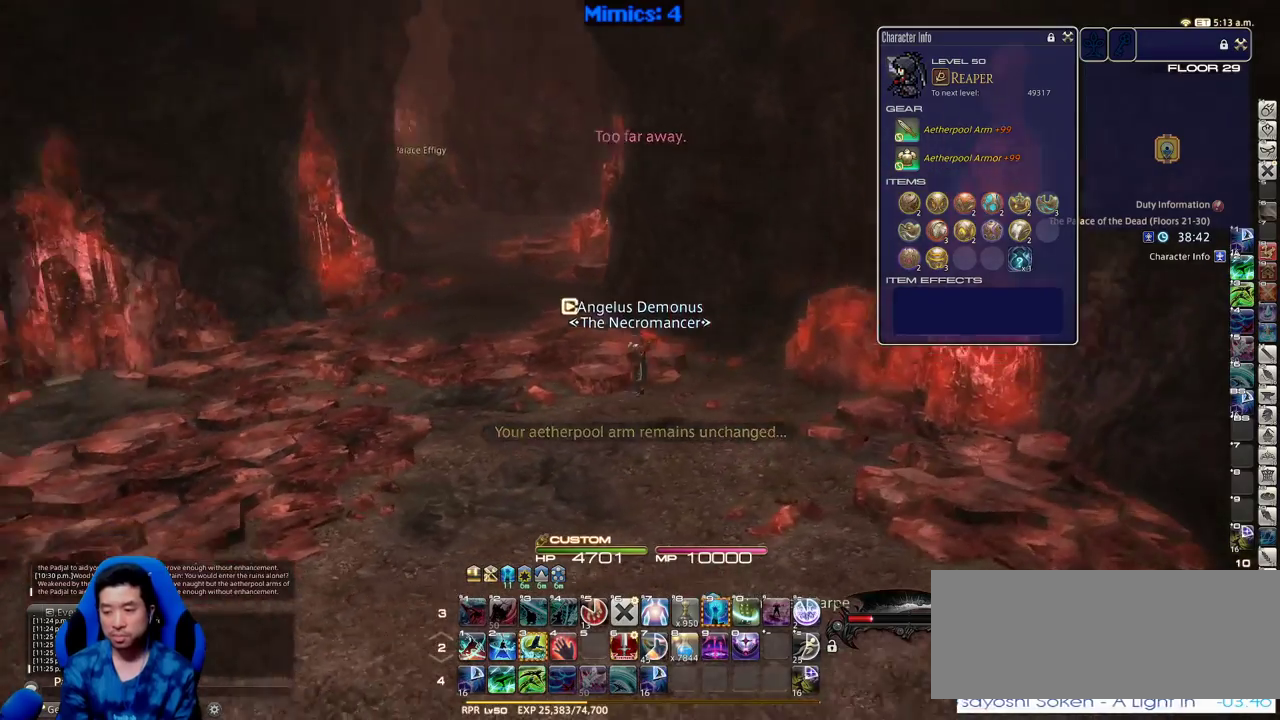
{"keys": ["w"], "events": [[116, "alt_r", "down"], [150, "p", "up"], [200, "q", "down"], [300, "alt_r", "up"], [300, "q", "up"]]}
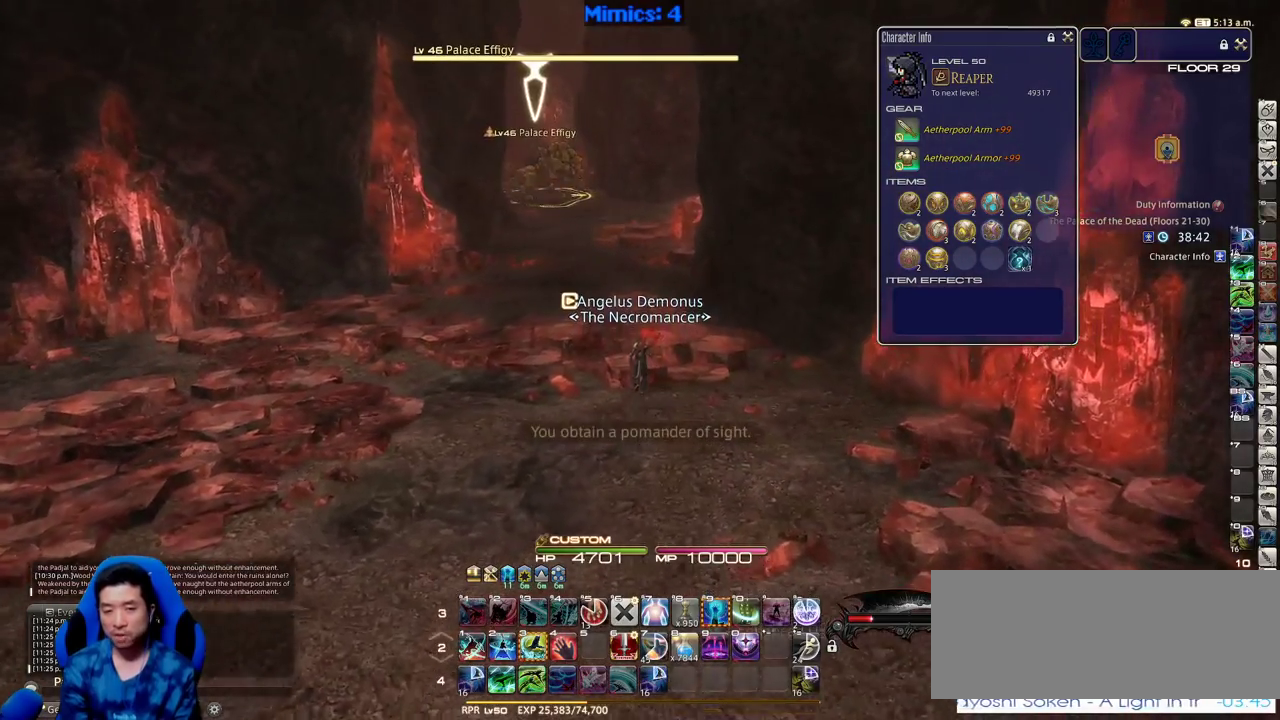
{"keys": ["return", "w"], "events": [[216, "a", "down"], [350, "a", "up"], [500, "return", "down"]]}
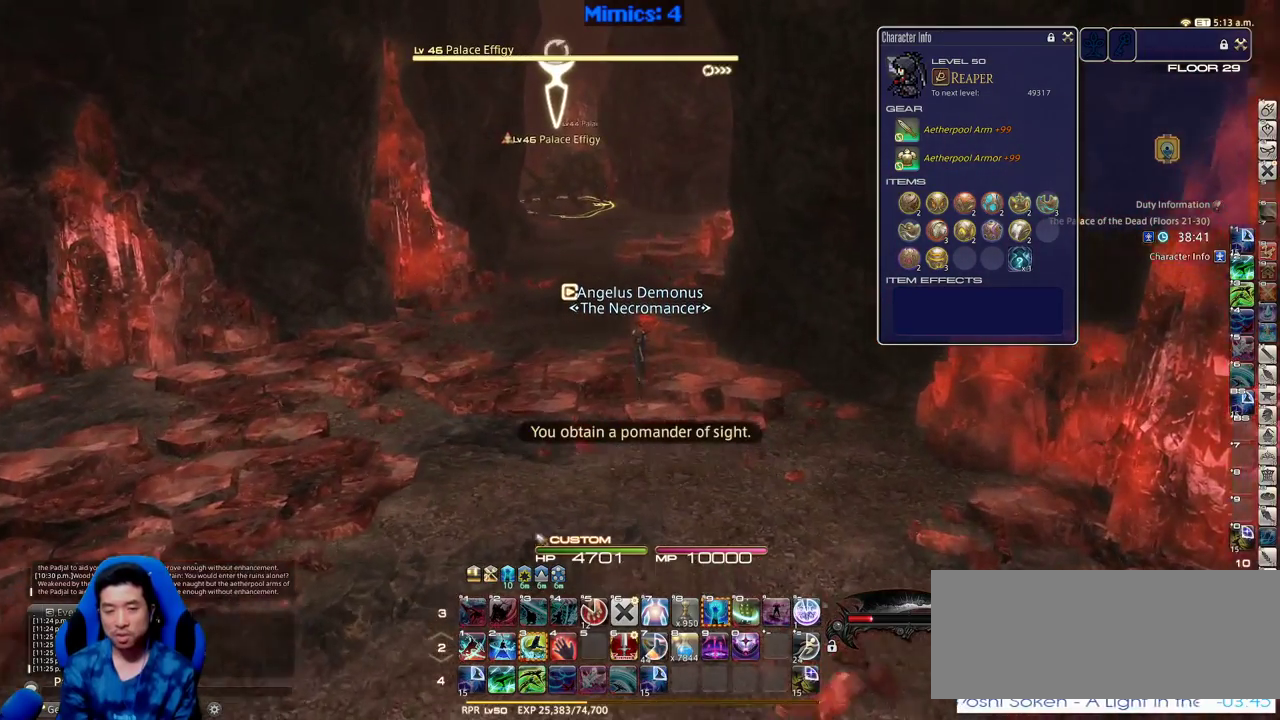
{"keys": ["w"], "events": [[100, "return", "up"], [233, "a", "down"], [333, "a", "up"]]}
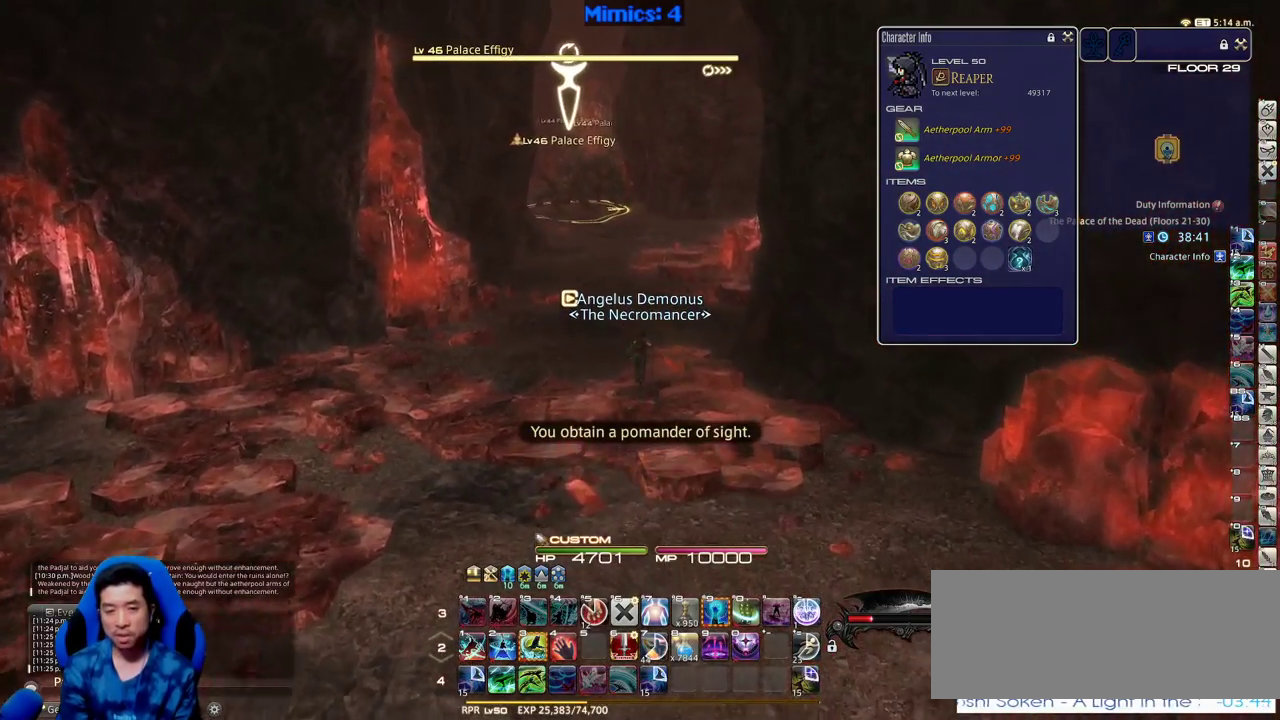
{"keys": ["w"], "events": [[350, "lbracket", "down"], [433, "lbracket", "up"]]}
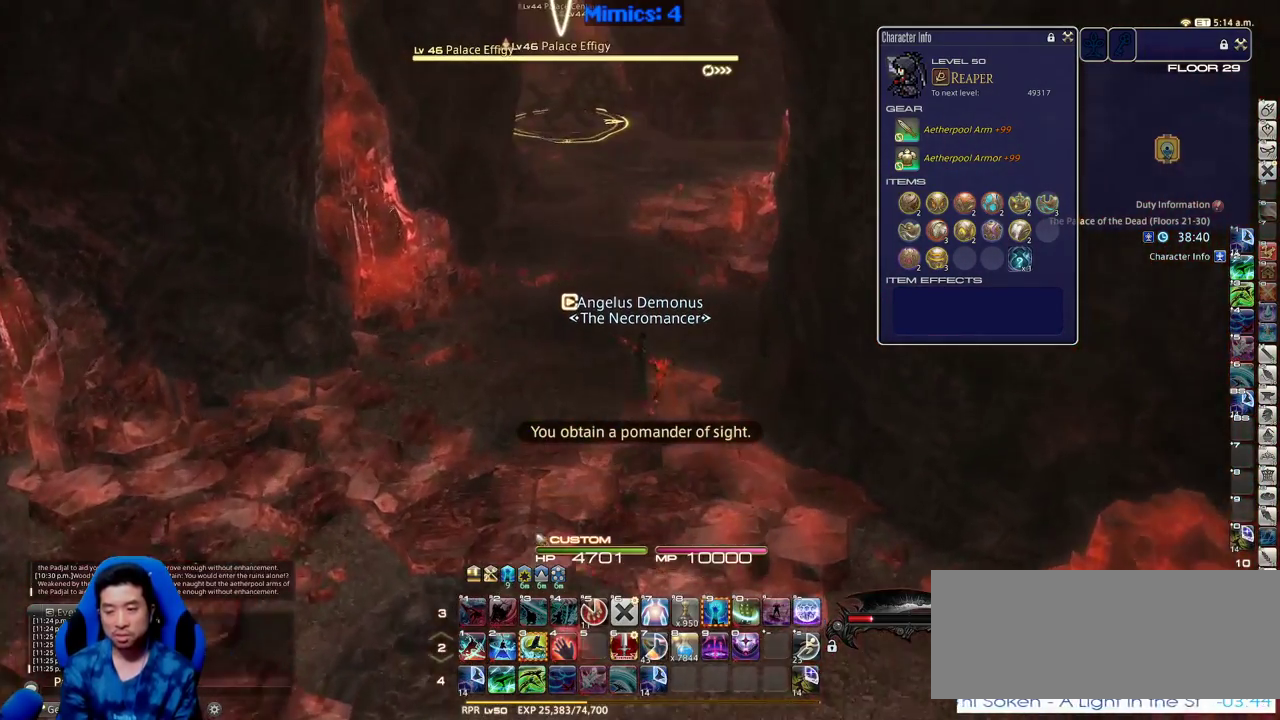
{"keys": ["w"], "events": [[316, "return", "down"], [416, "return", "up"]]}
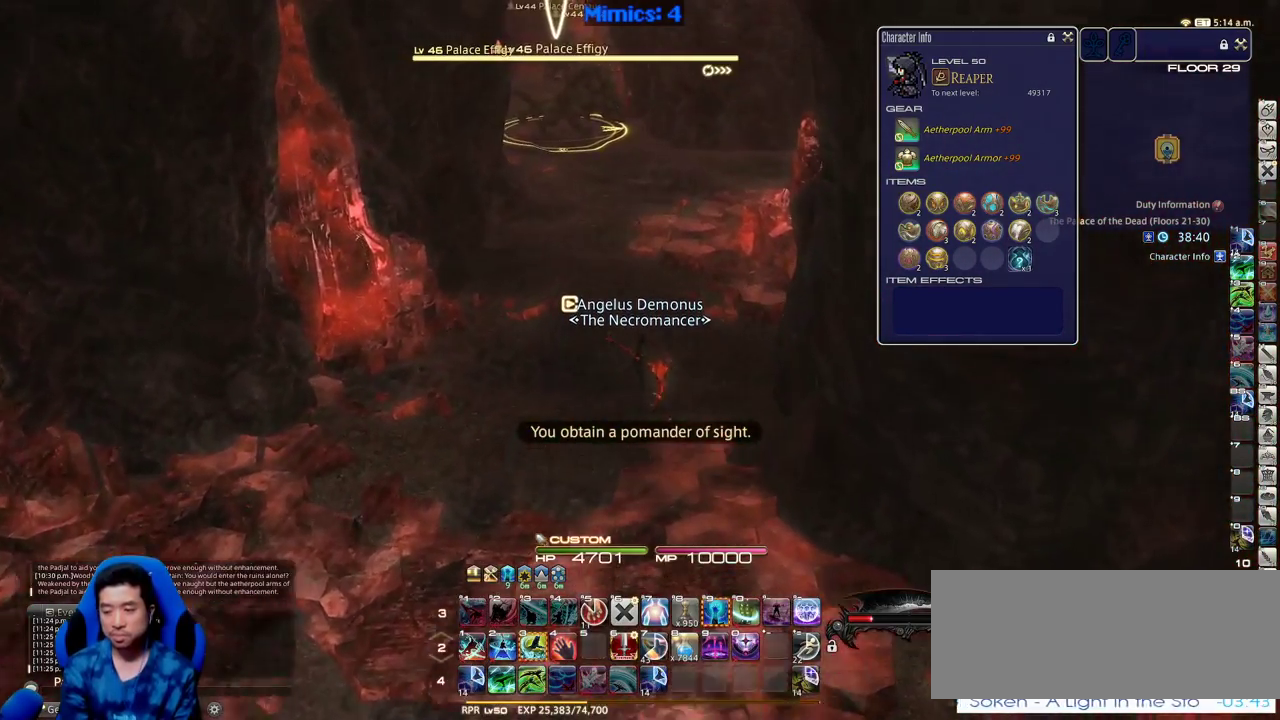
{"keys": ["w"], "events": [[333, "minus", "down"], [416, "minus", "up"]]}
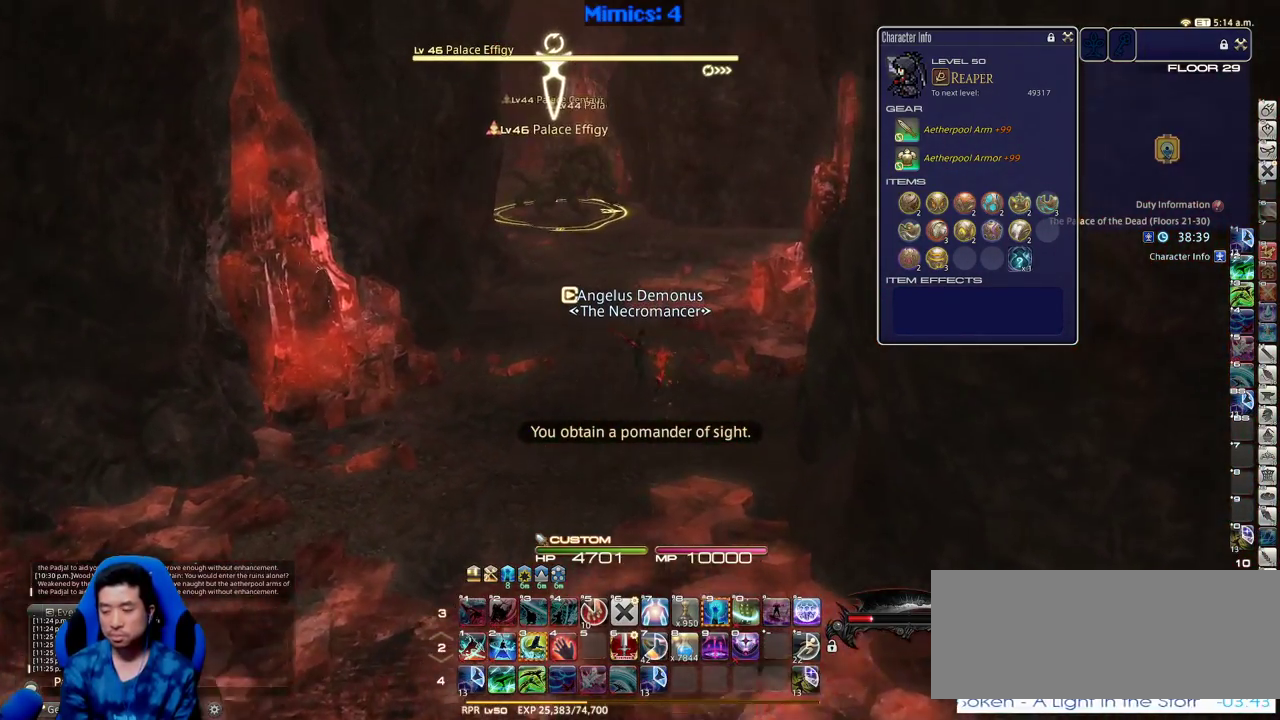
{"keys": ["a", "rbracket", "w"], "events": [[483, "a", "down"], [483, "rbracket", "down"]]}
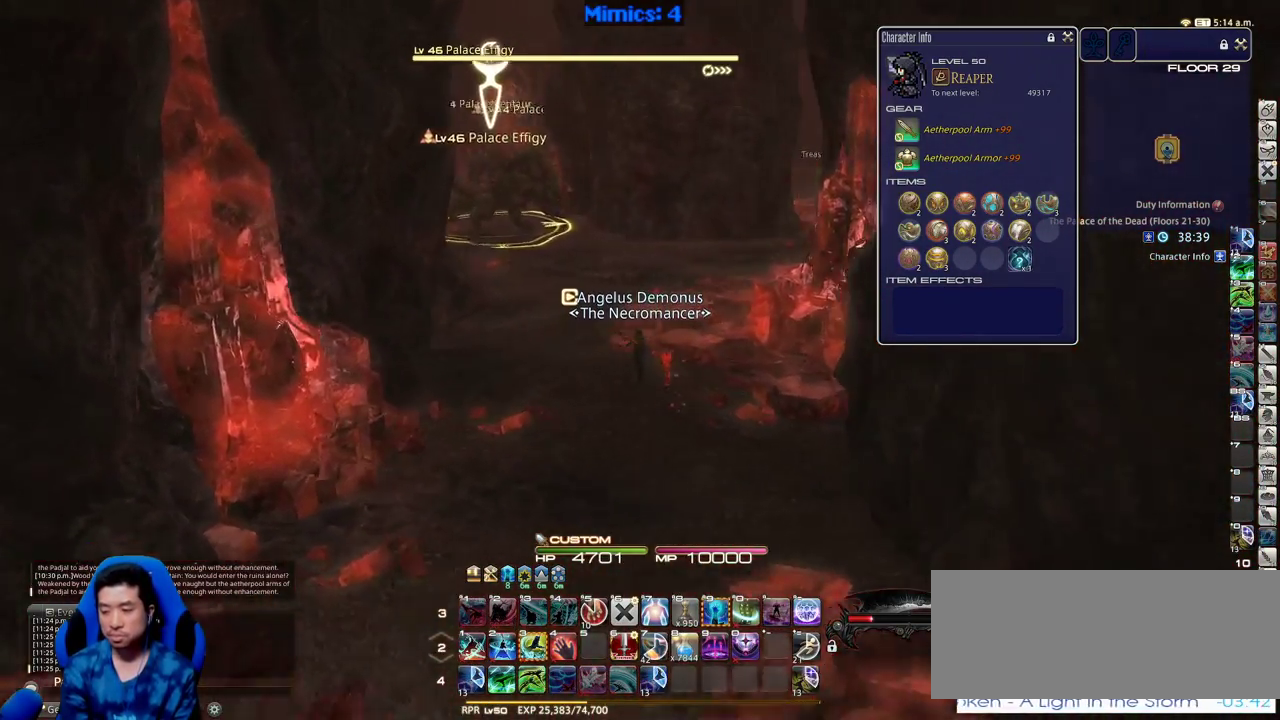
{"keys": ["a", "p", "w"], "events": [[366, "rbracket", "up"], [500, "p", "down"]]}
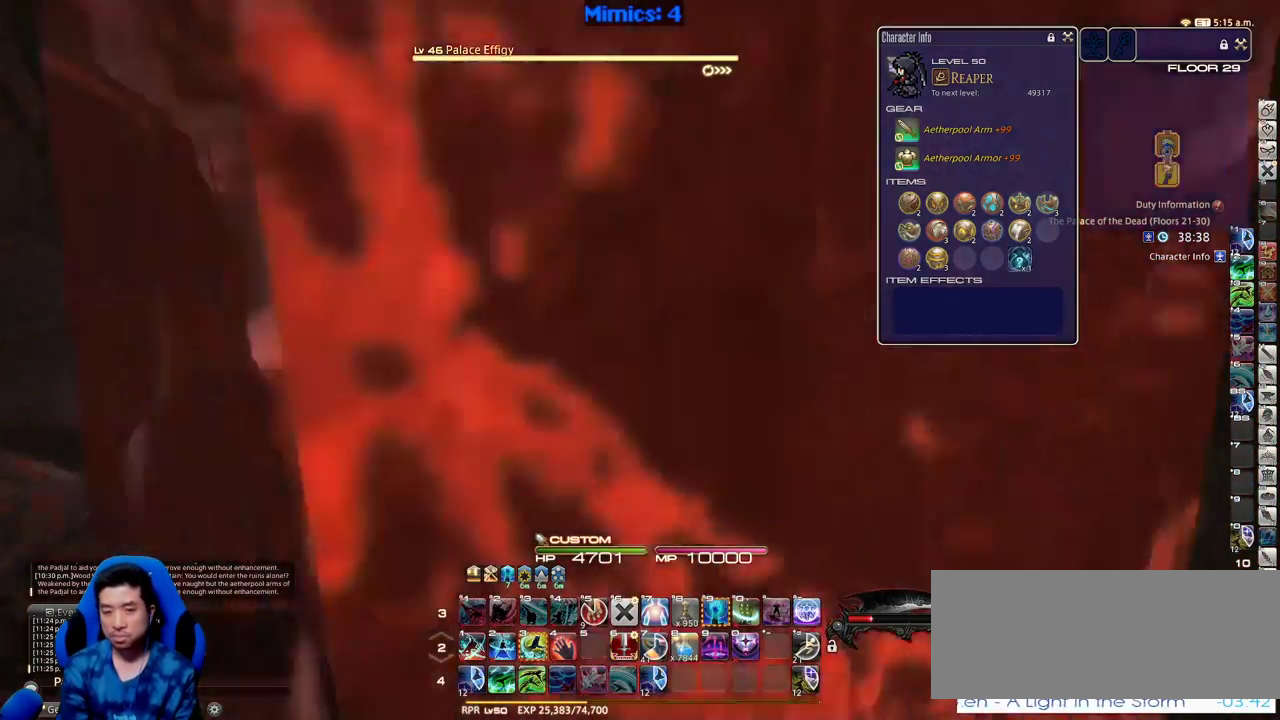
{"keys": ["w"], "events": [[150, "a", "up"], [383, "p", "up"]]}
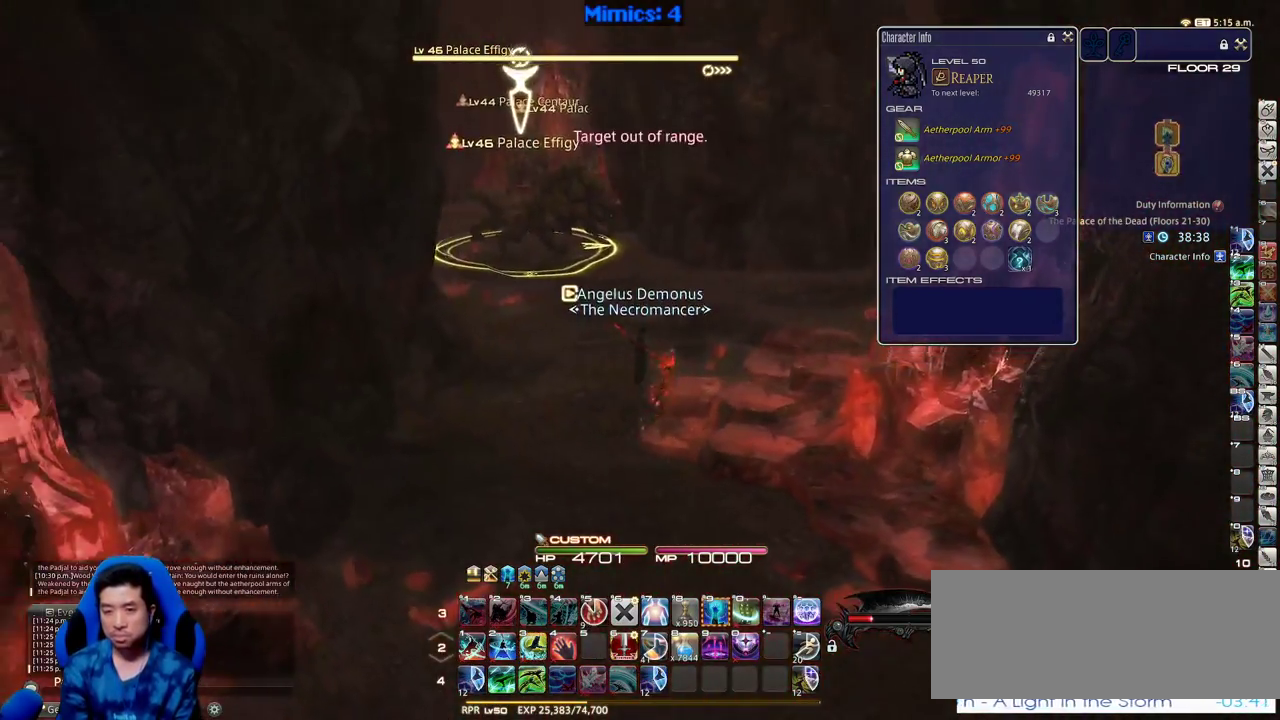
{"keys": ["a", "s"], "events": [[150, "a", "down"], [200, "w", "up"], [250, "p", "down"], [300, "s", "down"], [433, "p", "up"]]}
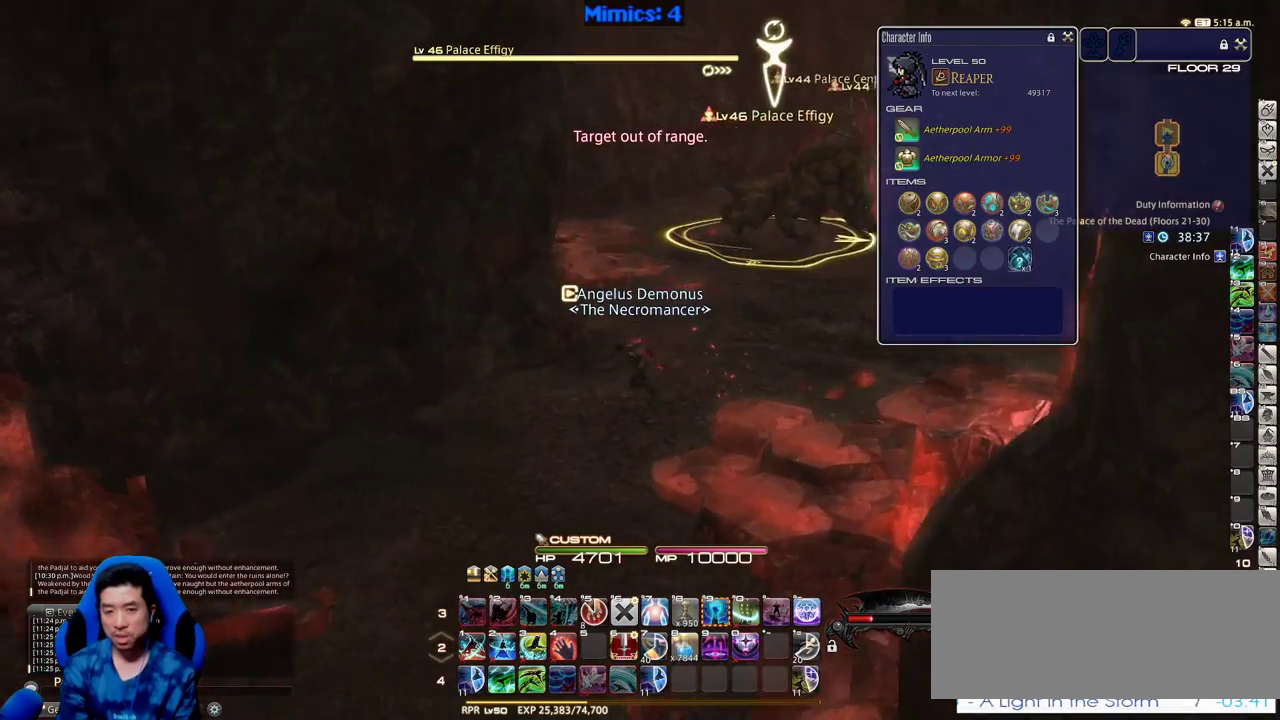
{"keys": ["a", "p"], "events": [[266, "p", "down"], [450, "s", "up"]]}
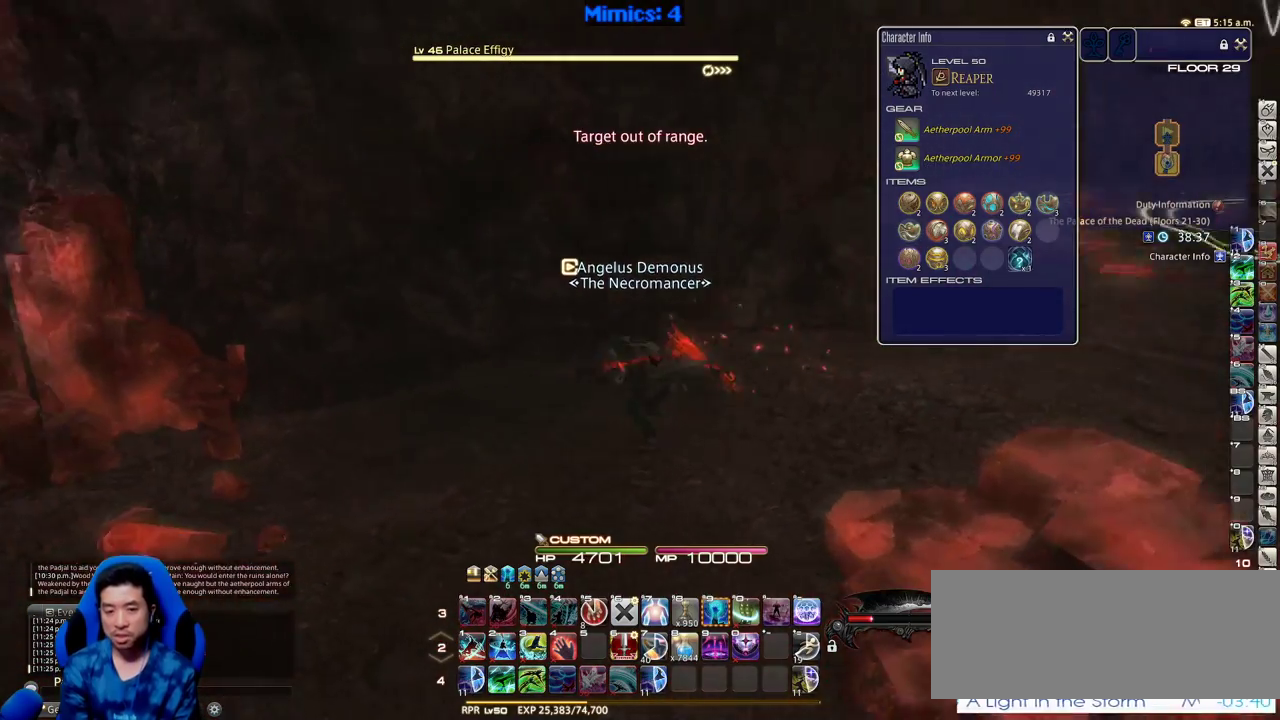
{"keys": ["a", "p", "w"], "events": [[233, "w", "down"]]}
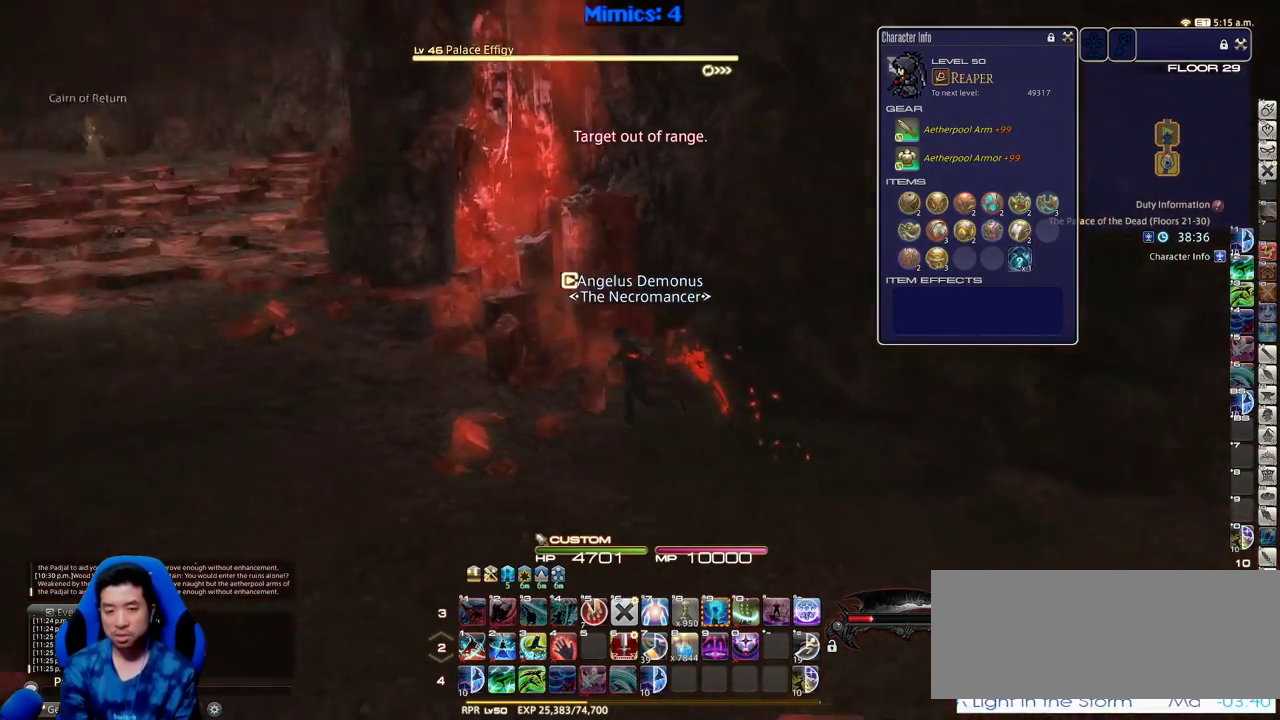
{"keys": ["w"], "events": [[383, "a", "up"], [383, "p", "up"]]}
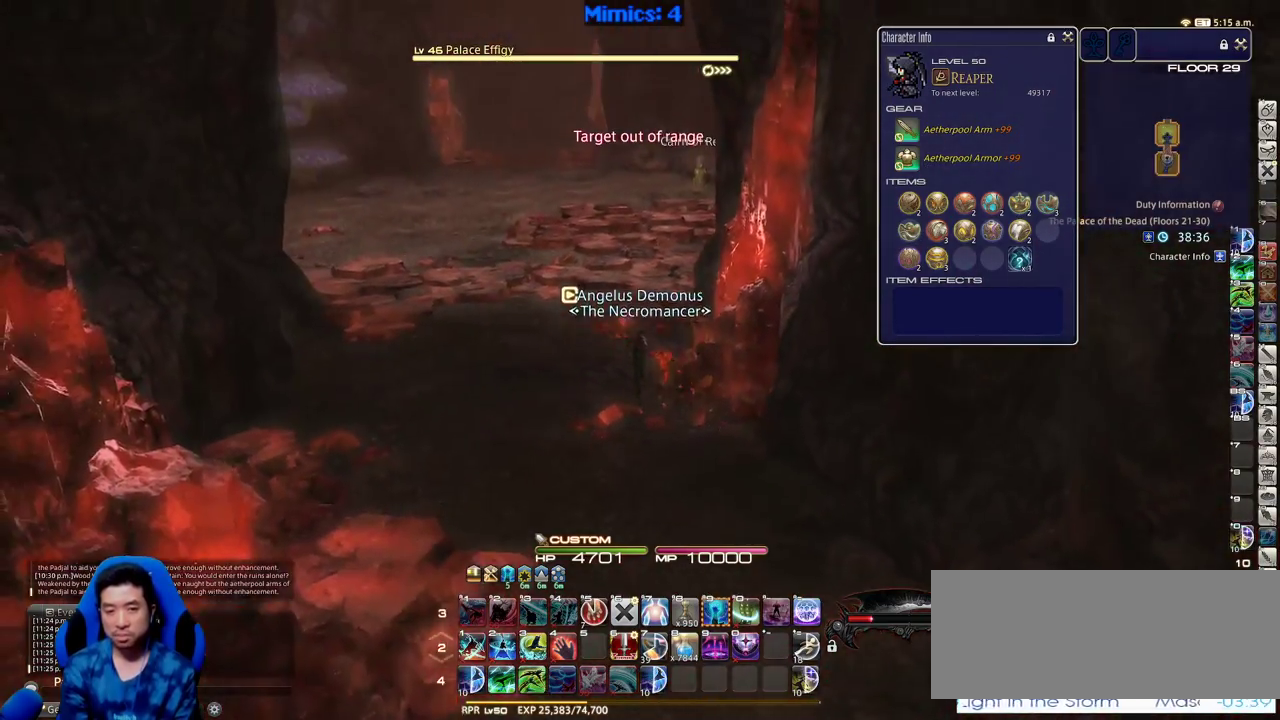
{"keys": [], "events": [[133, "p", "down"], [216, "p", "up"], [366, "r", "down"], [500, "r", "up"], [500, "w", "up"]]}
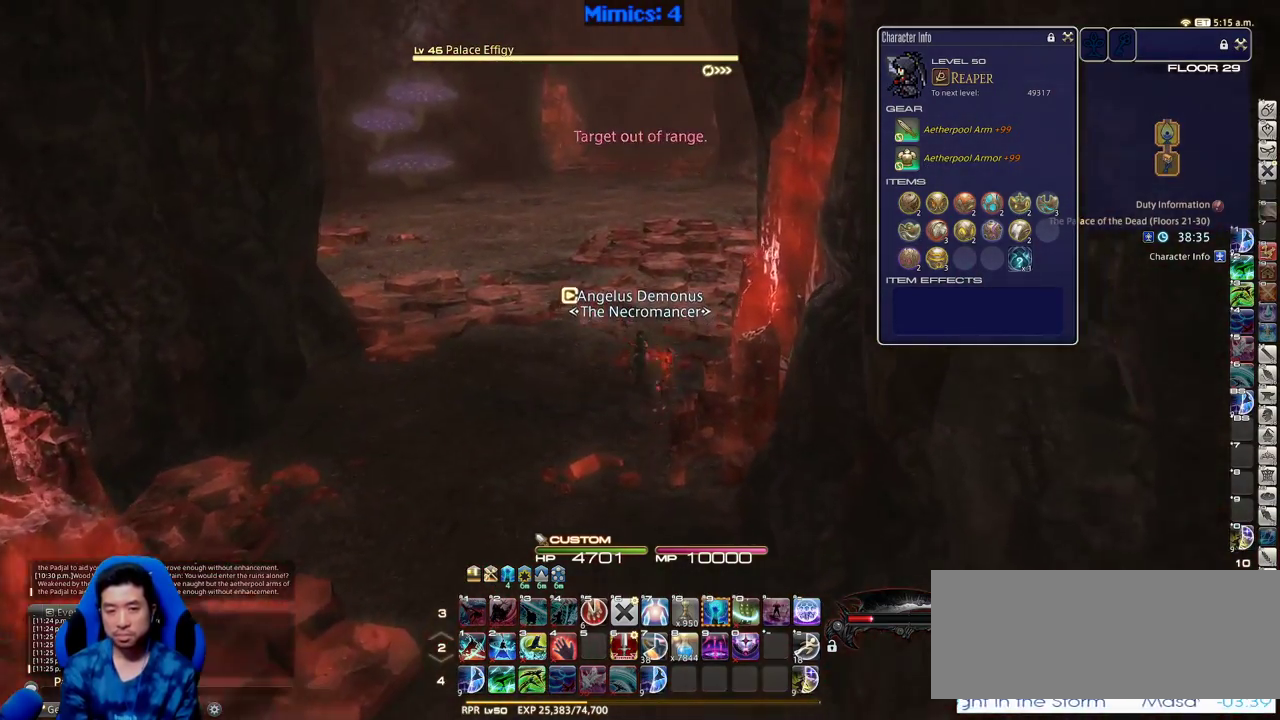
{"keys": [], "events": []}
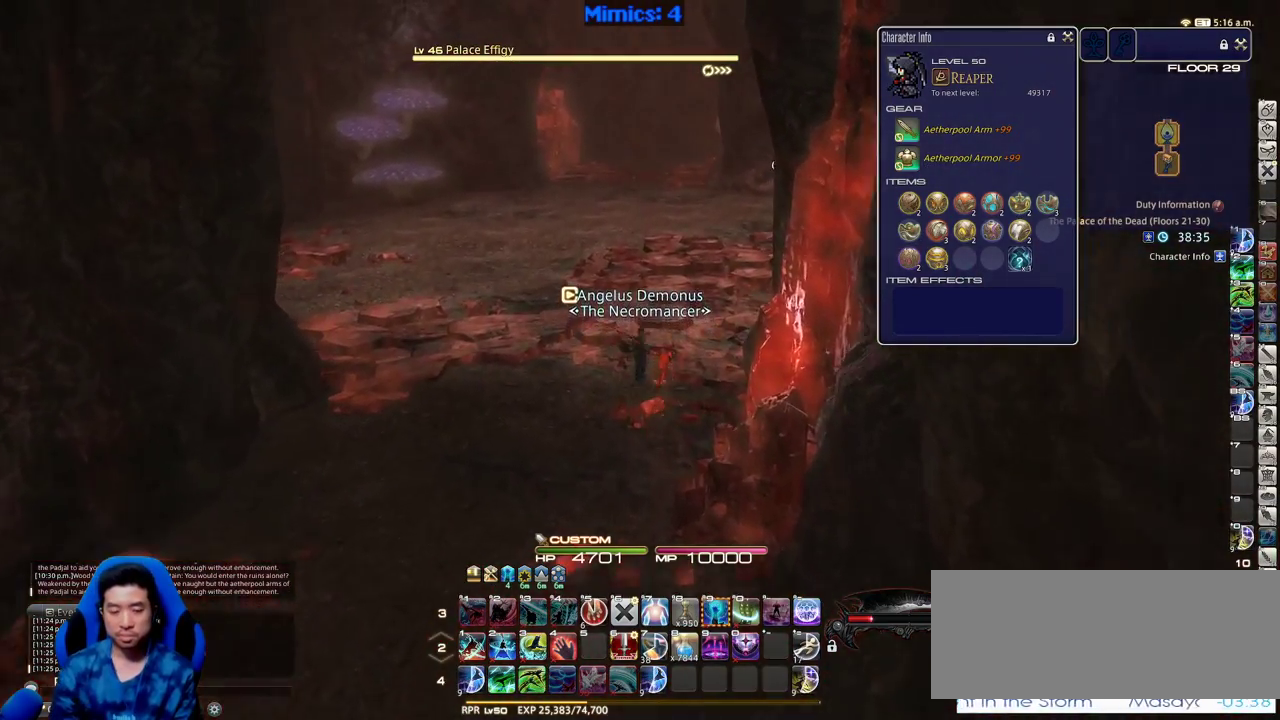
{"keys": [], "events": []}
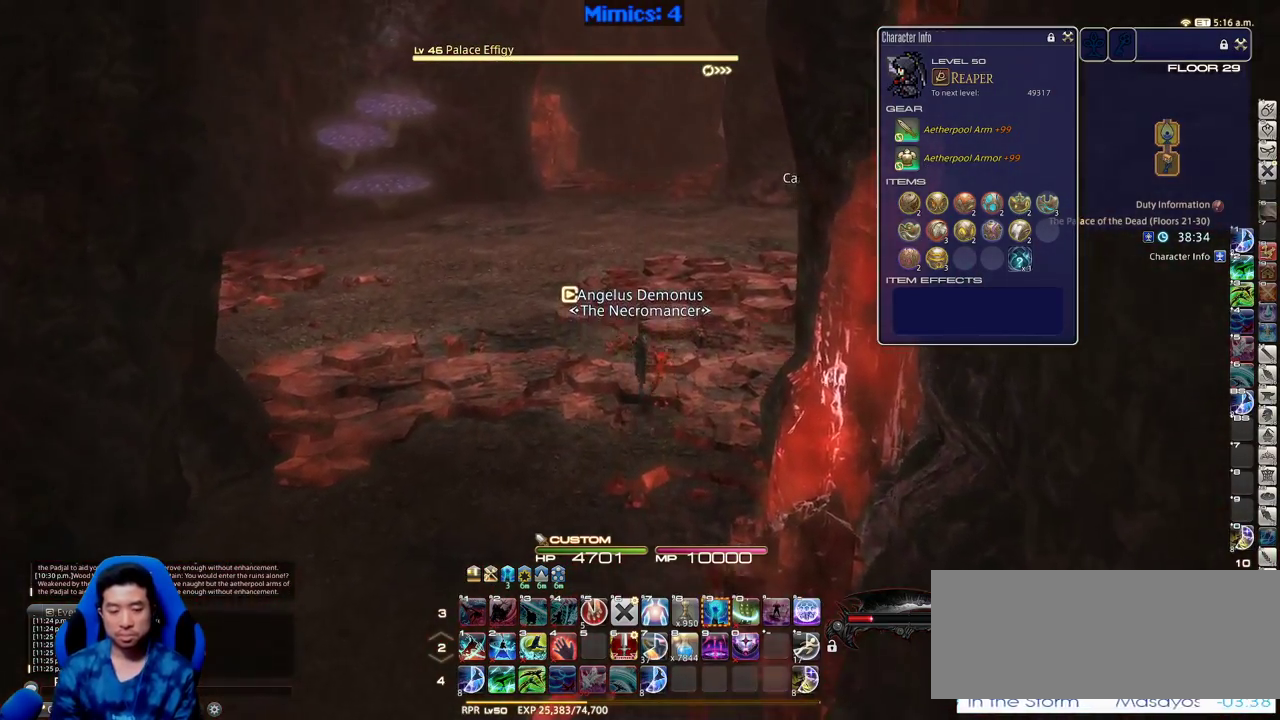
{"keys": [], "events": []}
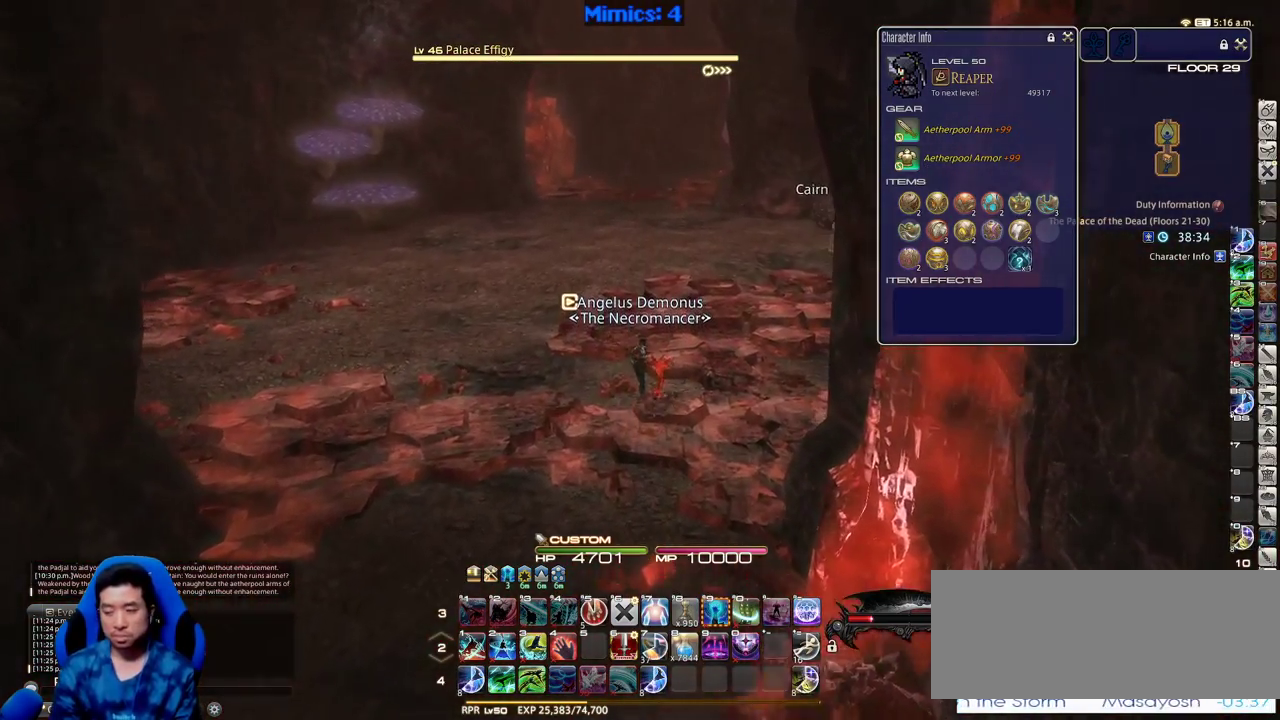
{"keys": [], "events": []}
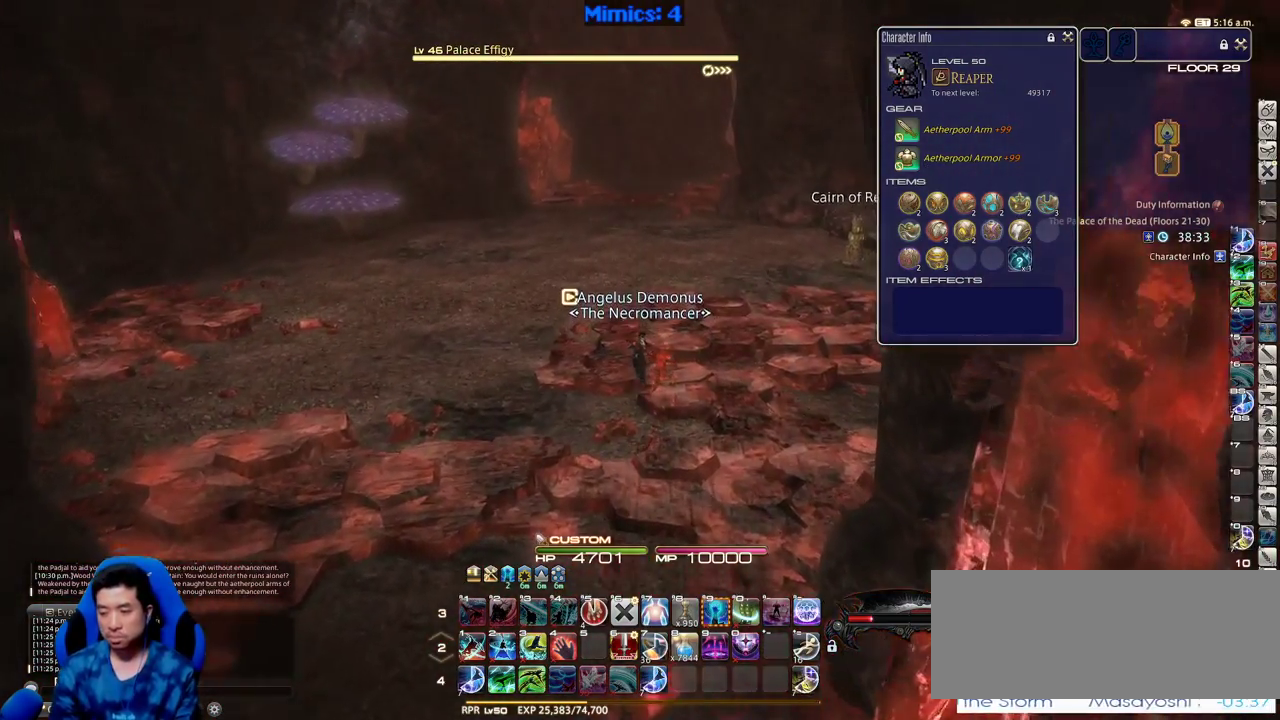
{"keys": [], "events": []}
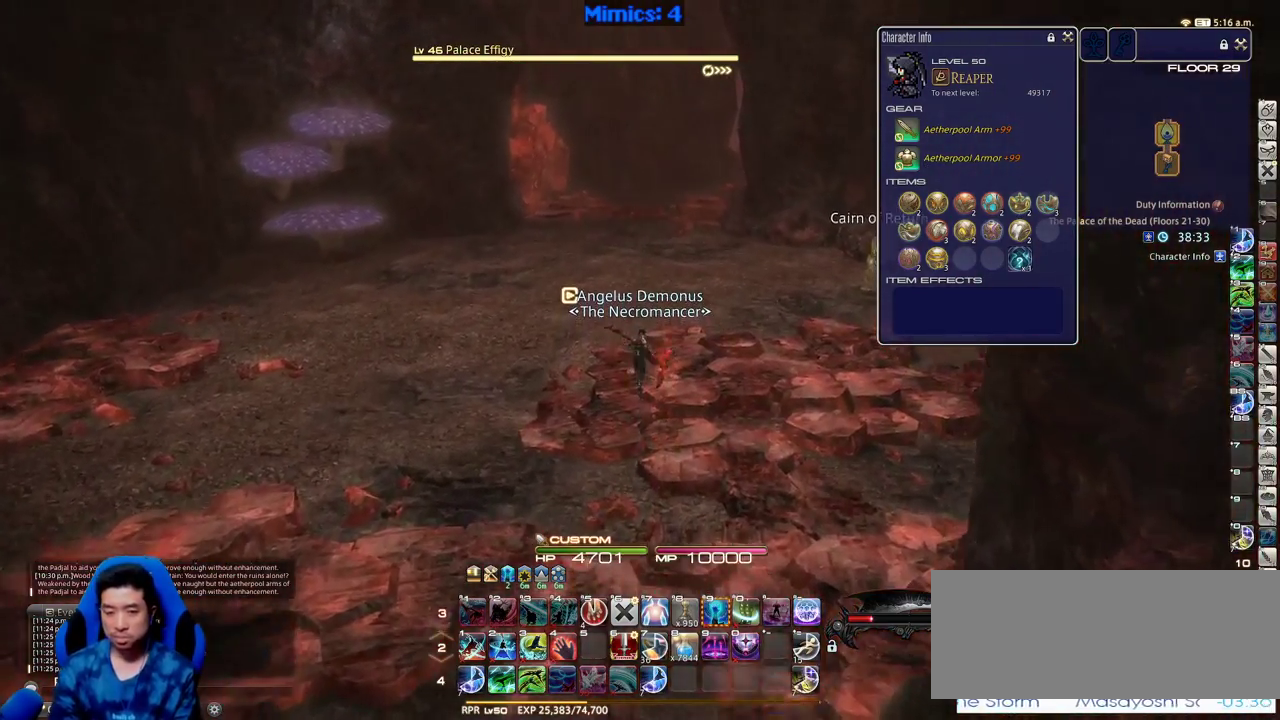
{"keys": [], "events": []}
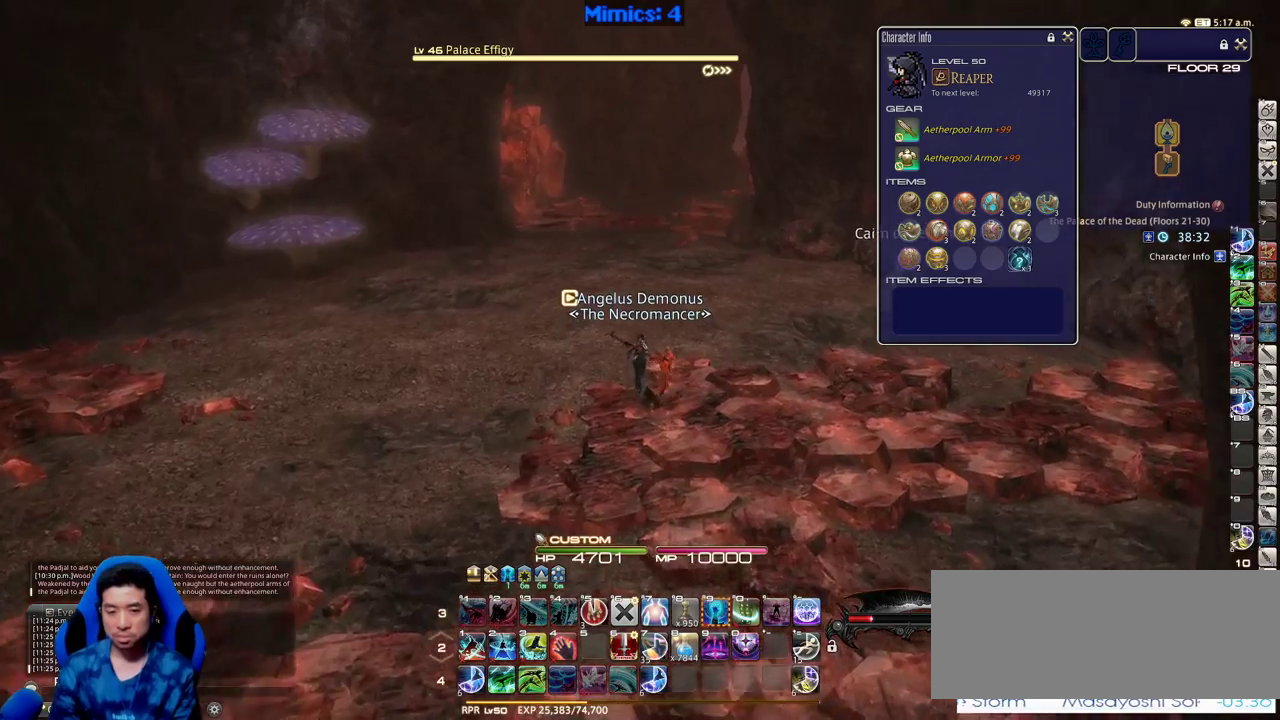
{"keys": [], "events": []}
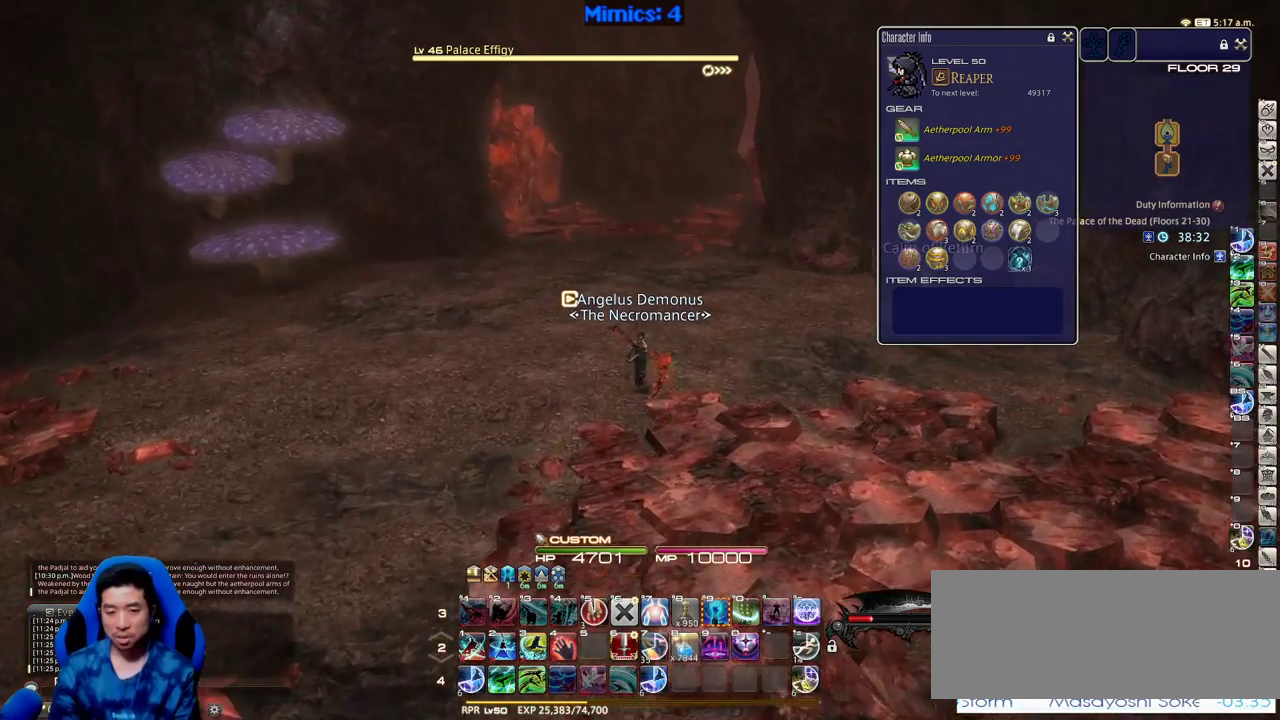
{"keys": [], "events": []}
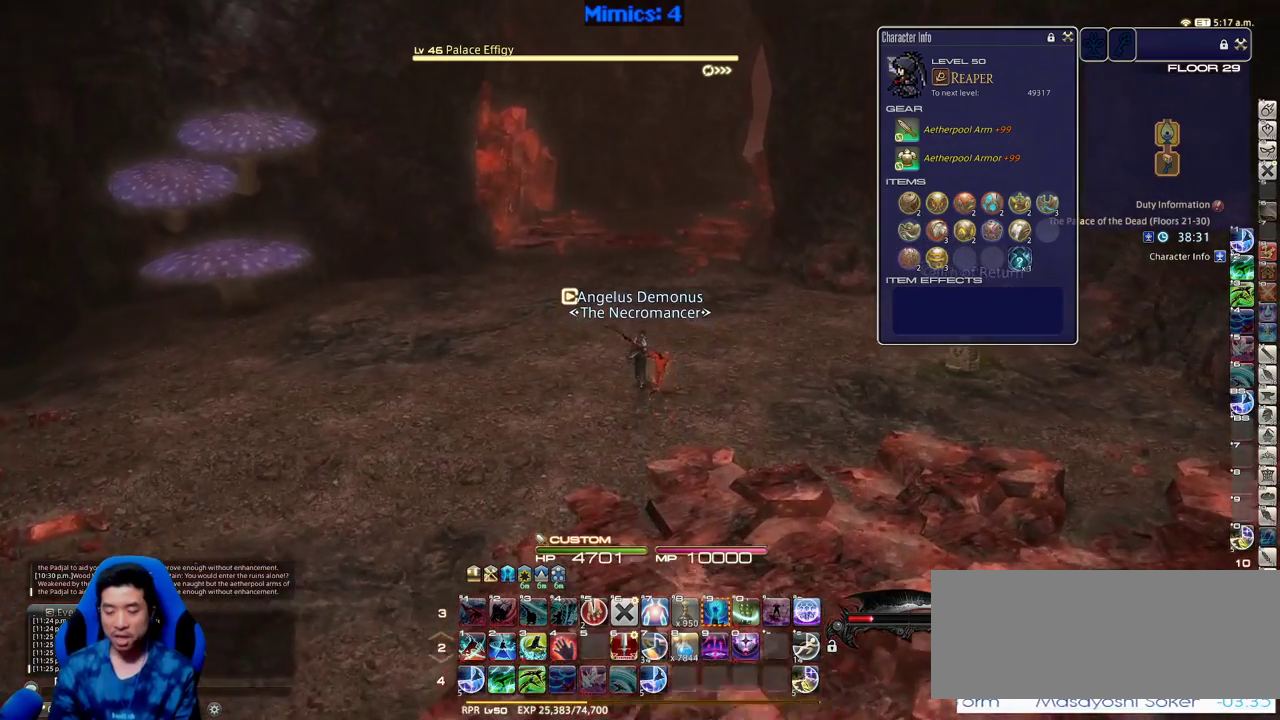
{"keys": [], "events": []}
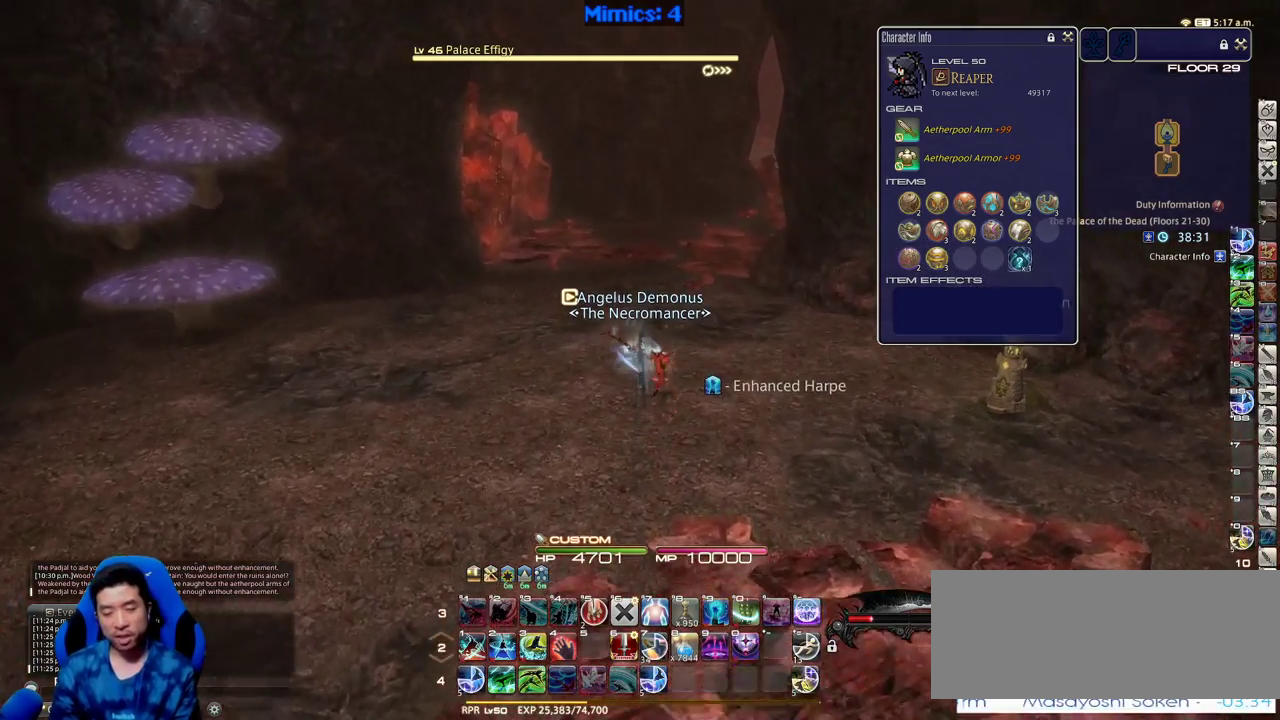
{"keys": [], "events": []}
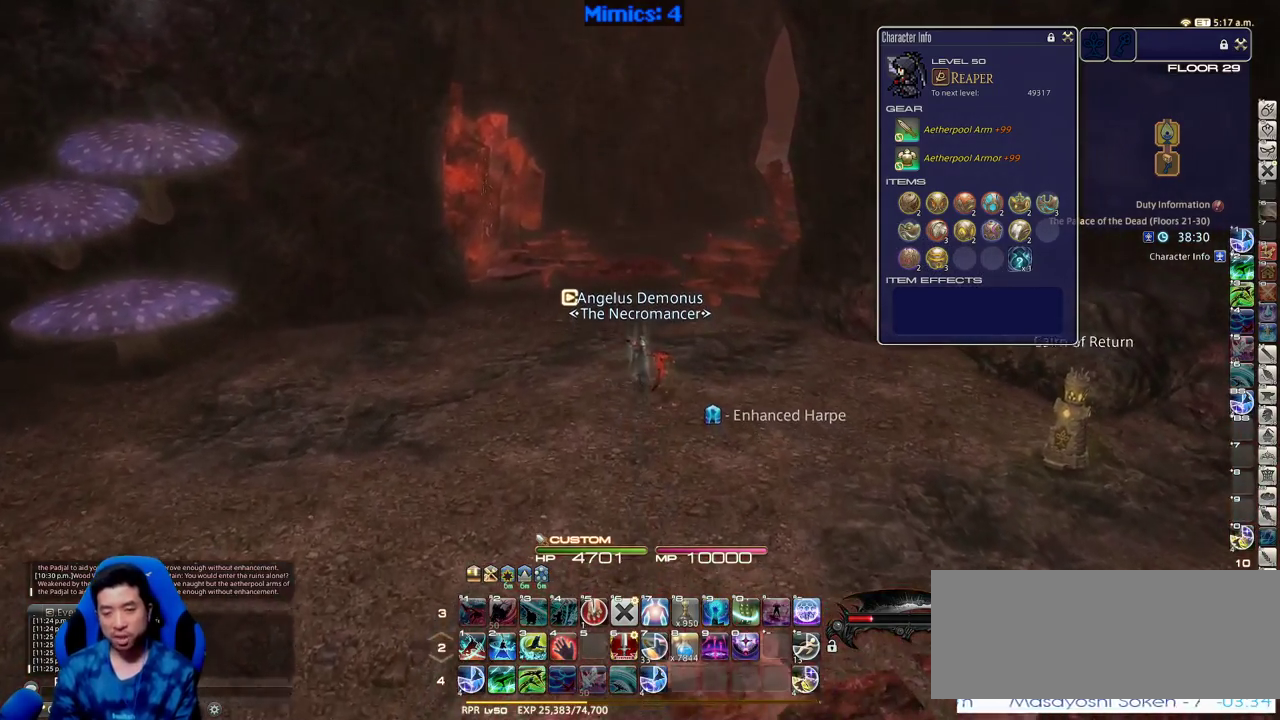
{"keys": [], "events": [[66, "d", "down"], [150, "d", "up"]]}